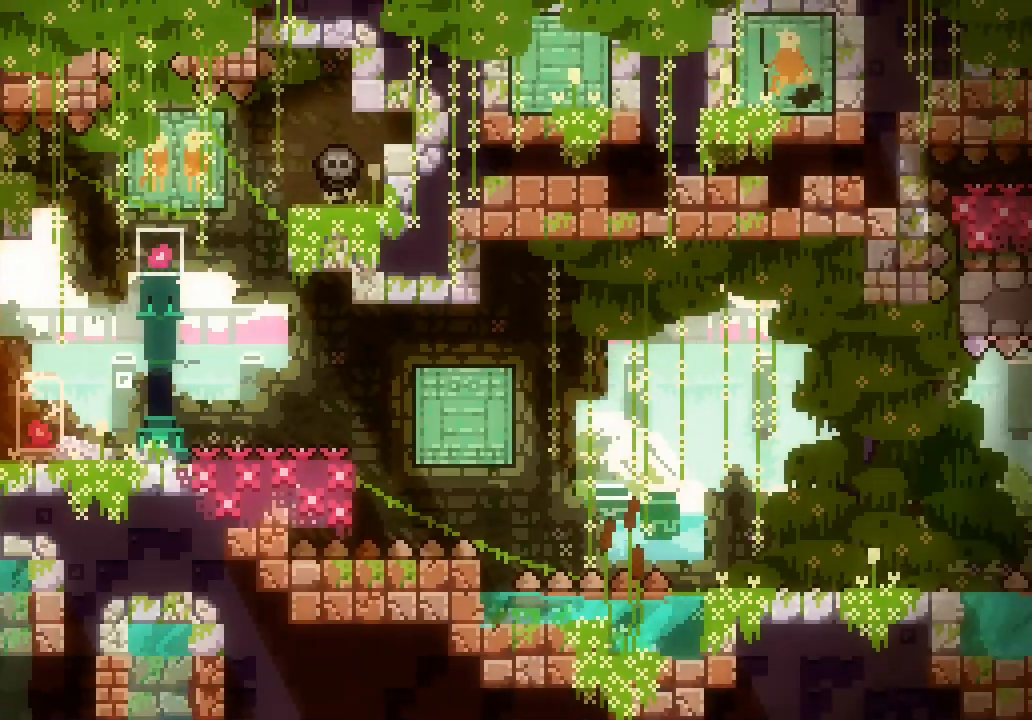
Gameplay with keyboard; each line is a JSON object with the keys held at the frame after it. "events" lists presses ("down") and releases ("up") of "dash", "demo", "down", "escape", "grab", "jump", "jump2", "left", "right", "space" and "up" between this image and that frame as [ms after this image, input, new state], when the widget could be followed in between. No other keys are recorded. Mouse input is not recorded. Key names are as the overlay labels them; some are game actions (e.g. jump) rather than physical keys.
{"keys": ["dash", "down"], "events": [[400, "down", "down"], [450, "right", "up"], [500, "dash", "down"], [500, "space", "up"]]}
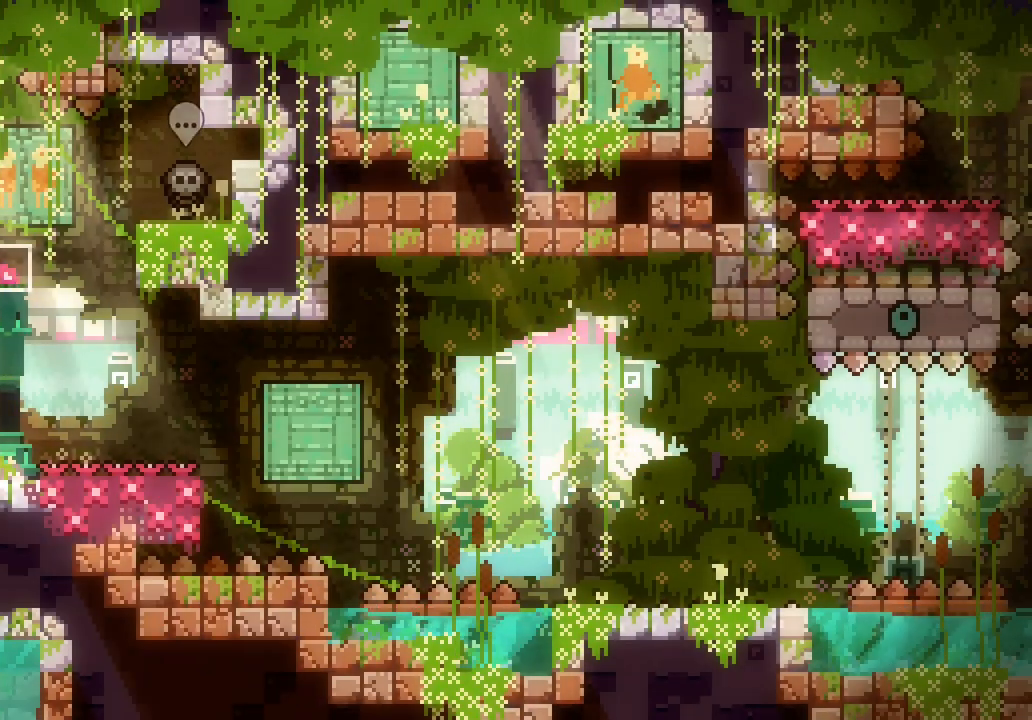
{"keys": ["dash", "right", "up"], "events": [[150, "dash", "up"], [183, "down", "up"], [233, "right", "down"], [283, "space", "down"], [416, "space", "up"], [466, "dash", "down"], [466, "up", "down"]]}
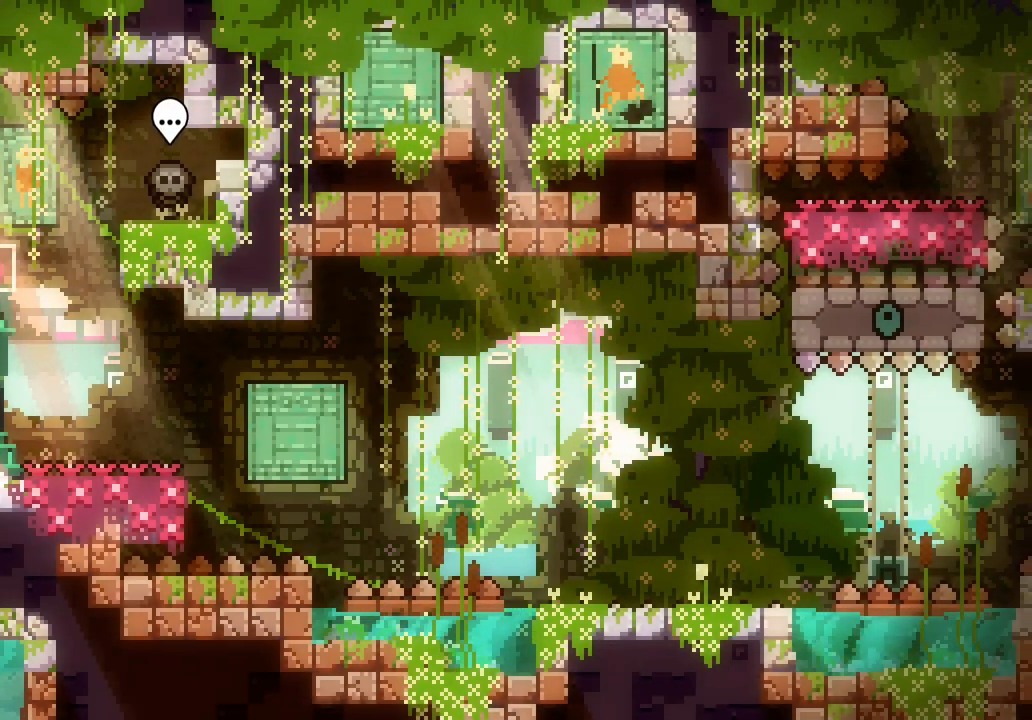
{"keys": ["space"], "events": [[100, "dash", "up"], [100, "grab", "down"], [150, "up", "up"], [350, "right", "up"], [433, "grab", "up"], [483, "space", "down"]]}
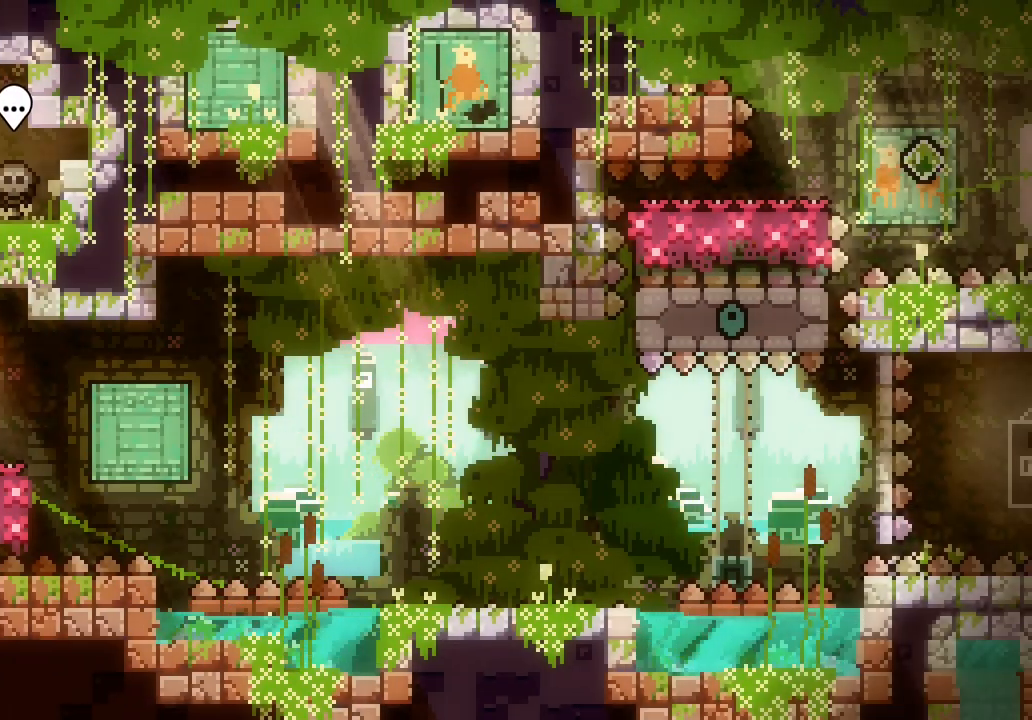
{"keys": [], "events": [[83, "space", "up"]]}
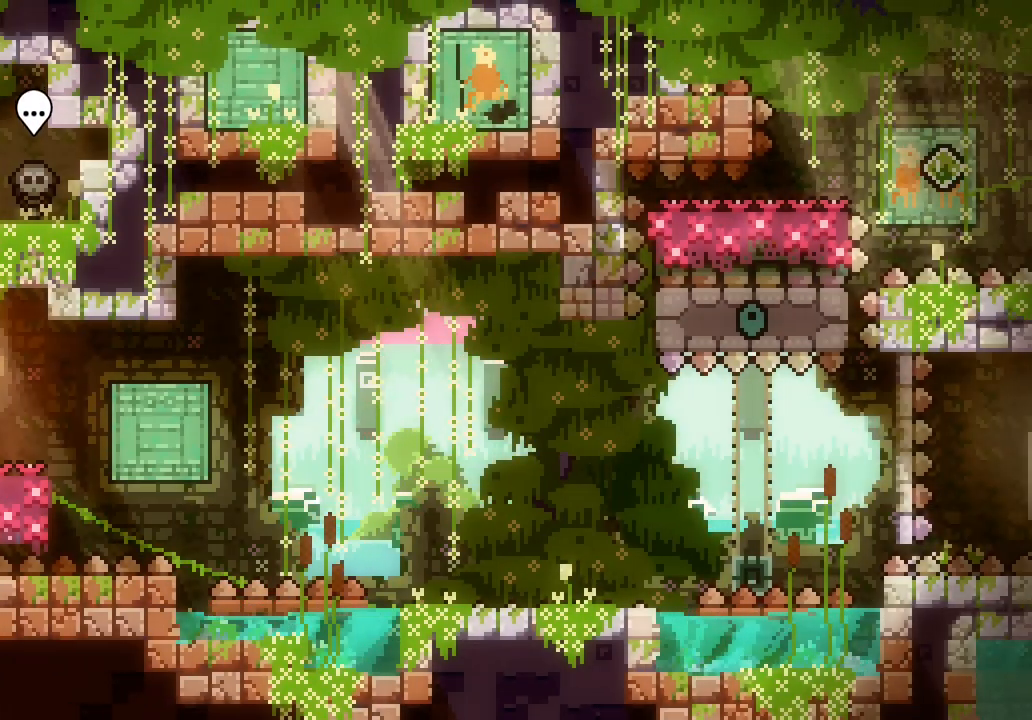
{"keys": ["down", "right", "space"], "events": [[150, "down", "down"], [183, "right", "down"], [233, "dash", "down"], [366, "dash", "up"], [416, "space", "down"]]}
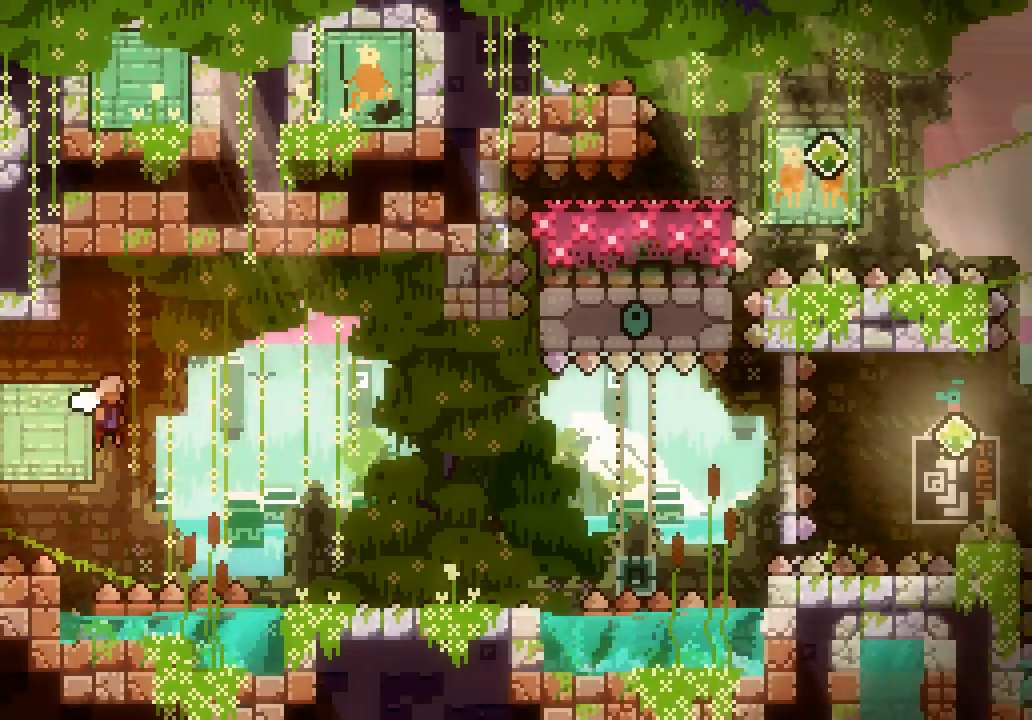
{"keys": ["right", "space"], "events": [[16, "dash", "down"], [16, "space", "up"], [116, "dash", "up"], [300, "down", "up"], [350, "space", "down"]]}